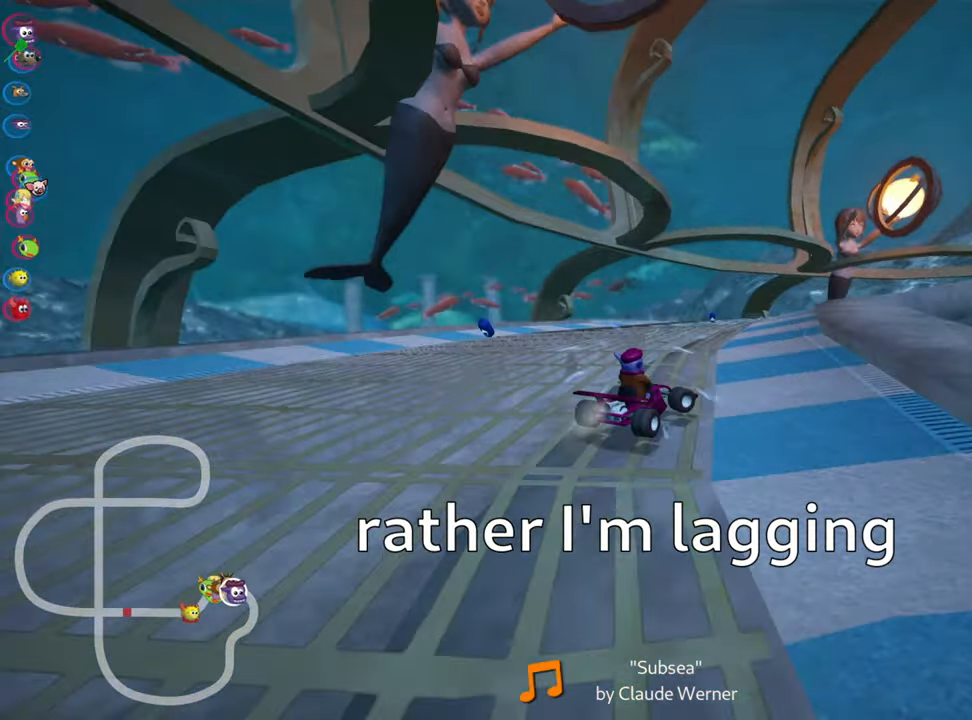
Gameplay with keyboard; each line is a JSON object with the keys held at the frame after it. "events" lists presses ("down") and releases ("up") of "down", "fire", "left", "look", "nitro", "right", "skid" and "up" between this image and that frame as [ms after this image, input, new state], when the widget could be followed in between. No other keys are recorded. Mouse input is not recorded. Key names are as the overlay labels them; some are game actions (e.g. jump) rather than physical keys.
{"keys": ["skid", "up"], "events": [[200, "right", "up"], [283, "left", "down"], [433, "left", "up"]]}
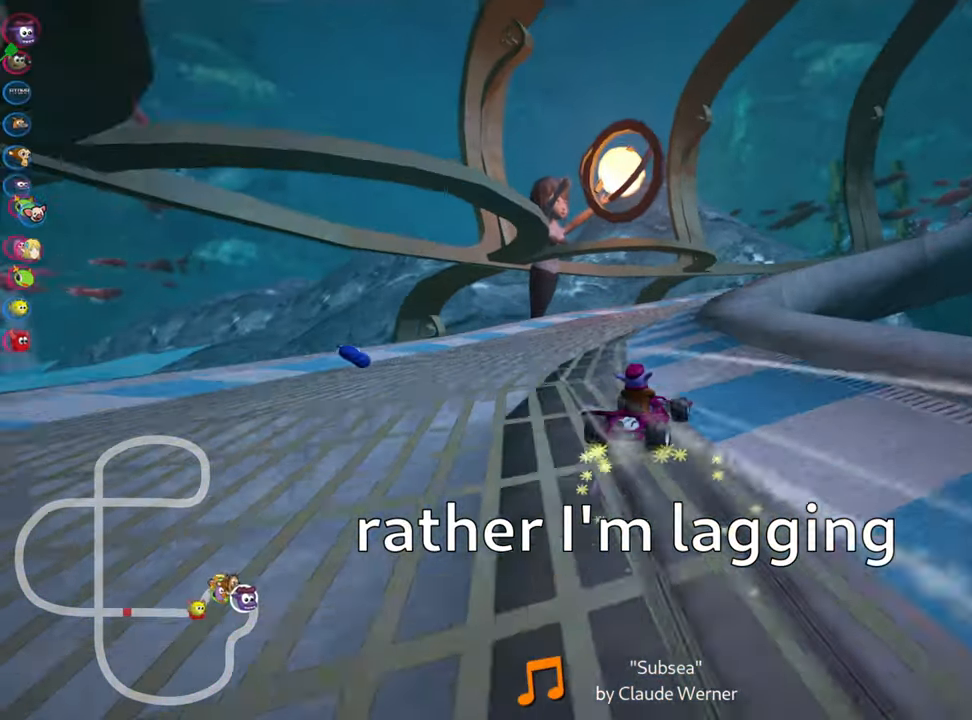
{"keys": ["right", "skid", "up"], "events": [[116, "left", "down"], [266, "left", "up"], [416, "right", "down"]]}
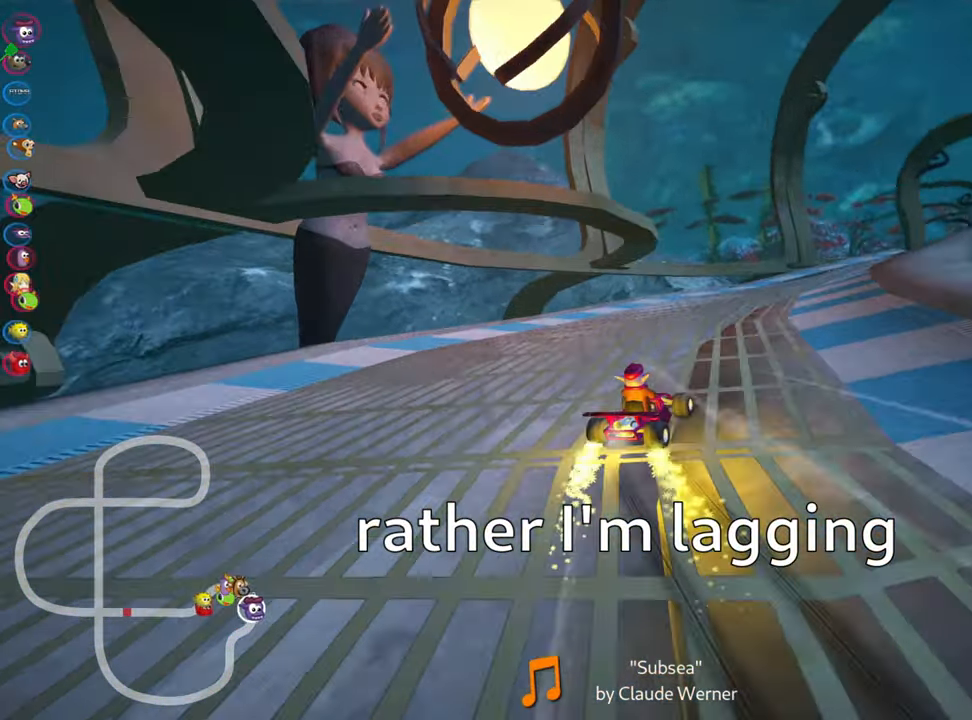
{"keys": ["up"], "events": [[66, "skid", "up"], [316, "right", "up"]]}
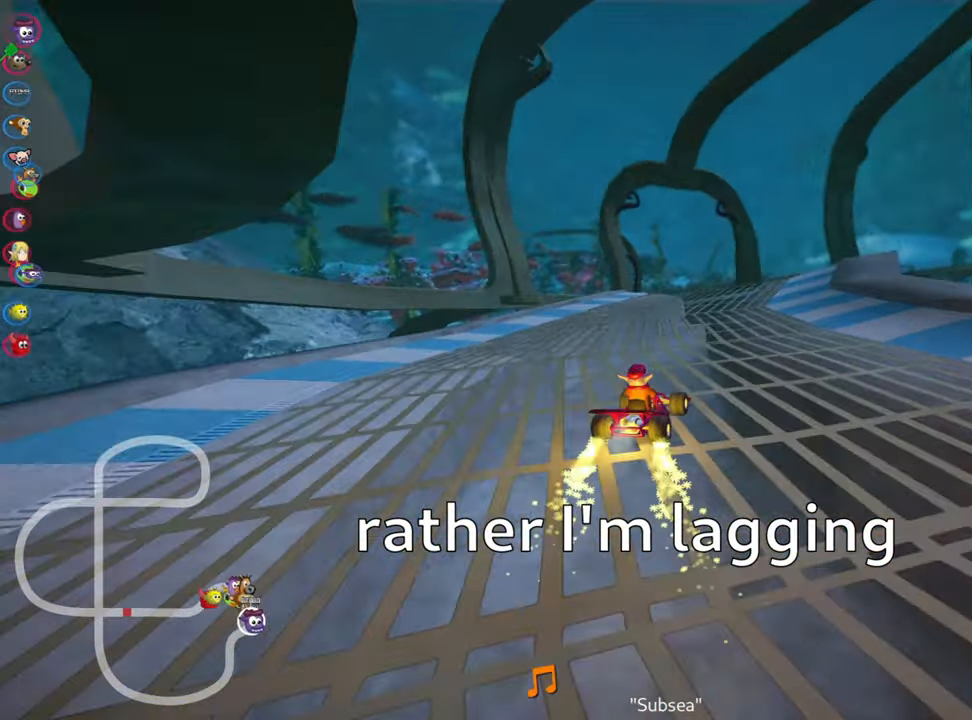
{"keys": ["skid", "up"], "events": [[283, "left", "down"], [283, "skid", "down"], [450, "left", "up"]]}
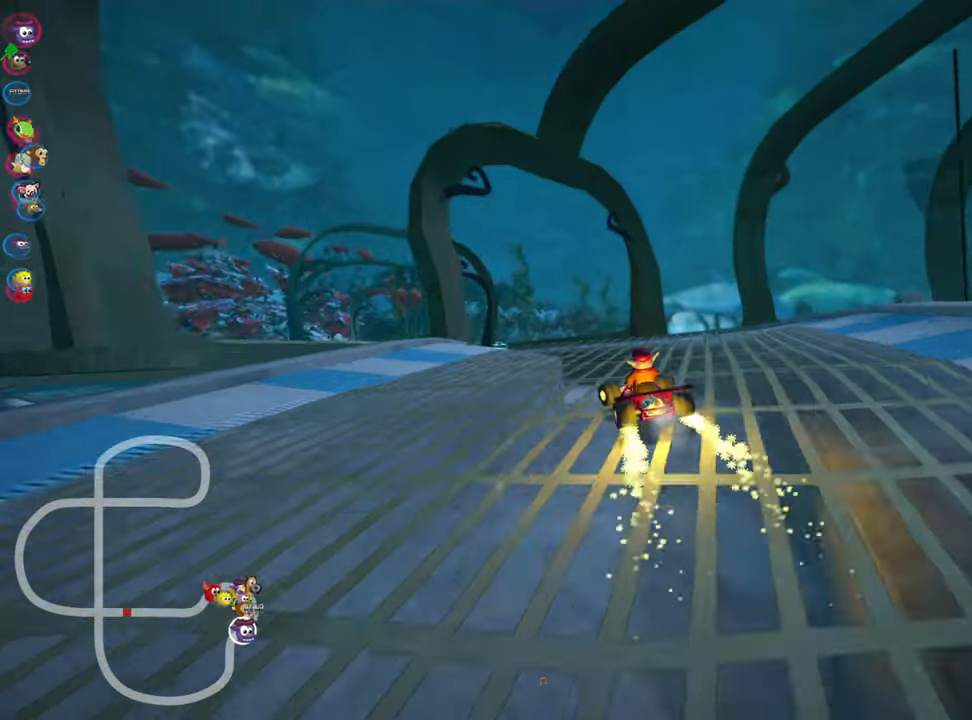
{"keys": ["left", "up"], "events": [[266, "skid", "up"], [483, "left", "down"]]}
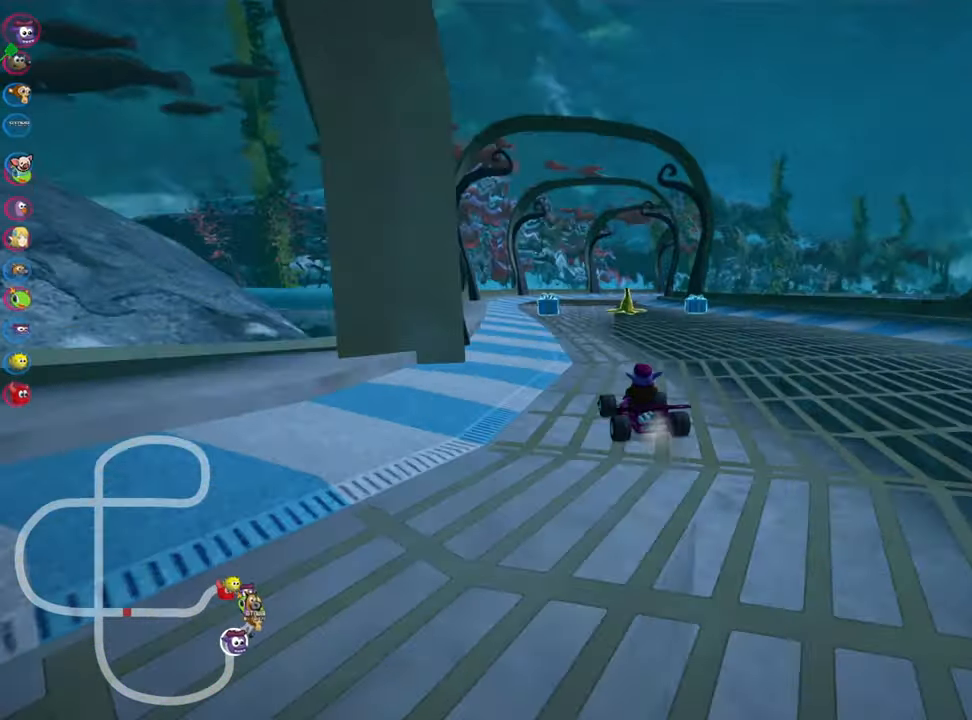
{"keys": ["right", "skid", "up"], "events": [[166, "left", "up"], [417, "skid", "down"], [433, "right", "down"]]}
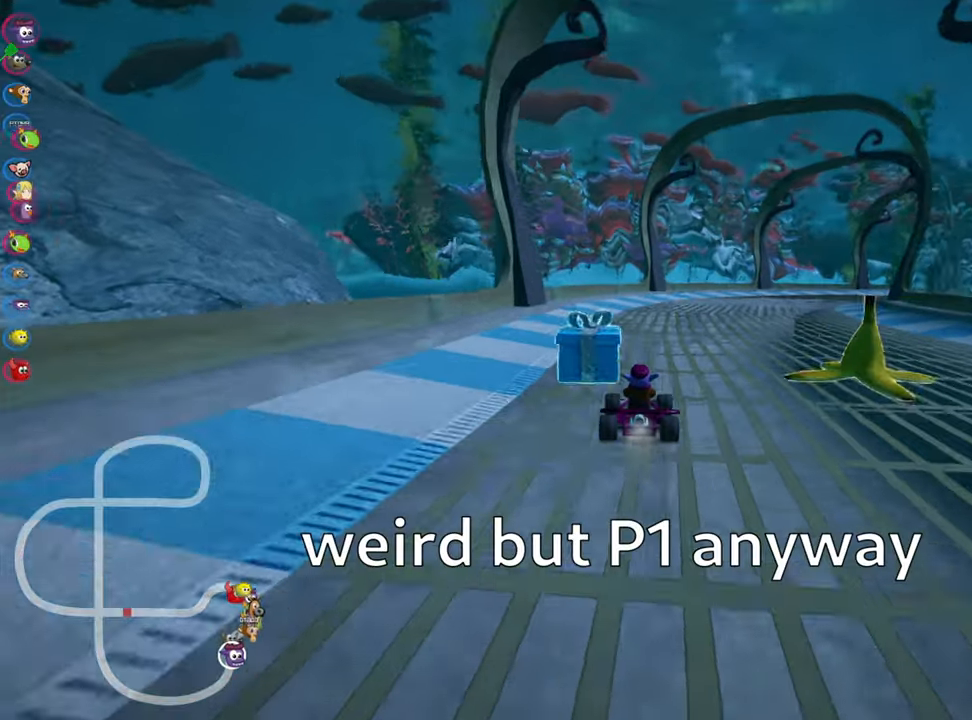
{"keys": ["left", "skid", "up"], "events": [[300, "left", "down"], [333, "right", "up"]]}
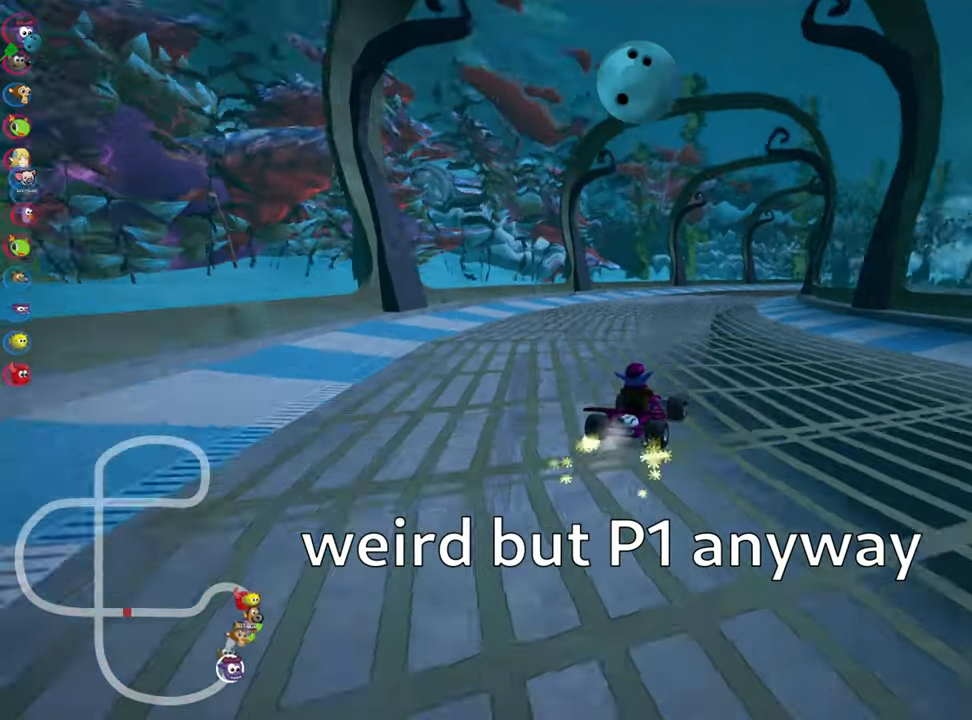
{"keys": ["skid", "up"], "events": [[67, "left", "up"], [250, "left", "down"], [483, "left", "up"]]}
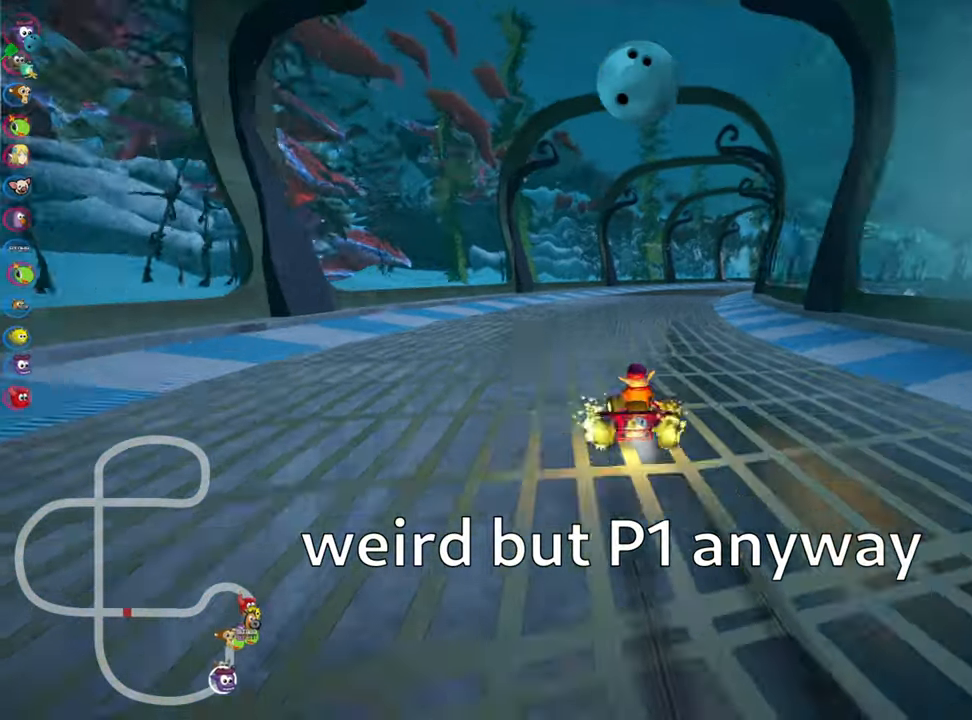
{"keys": ["left", "look", "skid", "up"], "events": [[83, "left", "down"], [400, "left", "up"], [433, "look", "down"], [467, "left", "down"]]}
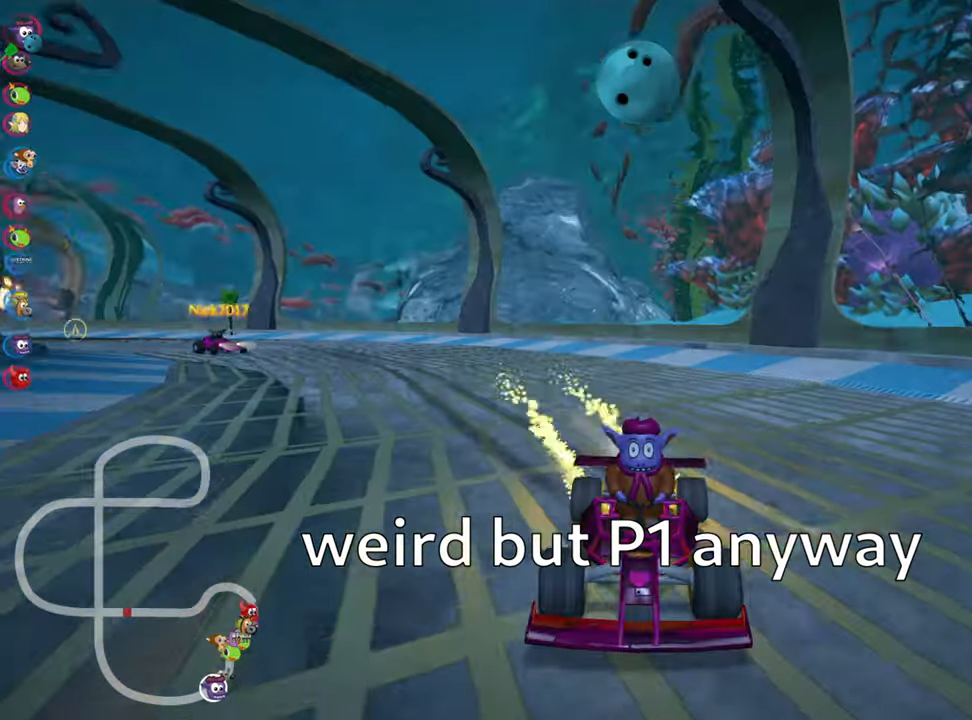
{"keys": ["left", "look", "skid", "up"], "events": [[317, "look", "up"], [383, "look", "down"]]}
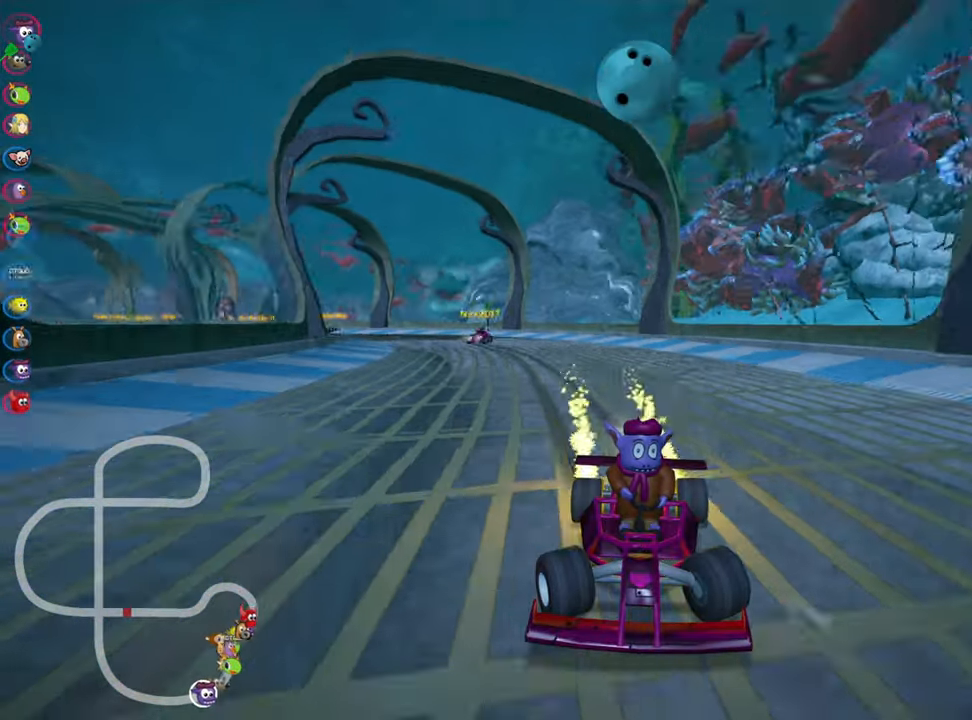
{"keys": ["skid", "up"], "events": [[83, "left", "up"], [83, "look", "up"], [300, "left", "down"], [483, "left", "up"]]}
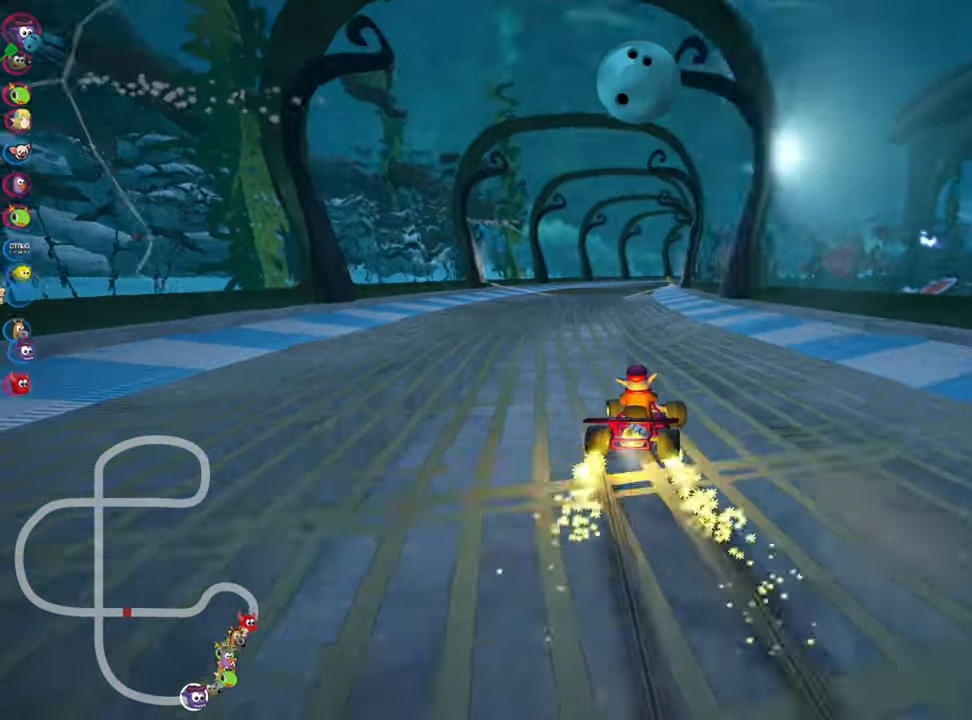
{"keys": ["up"], "events": [[33, "skid", "up"]]}
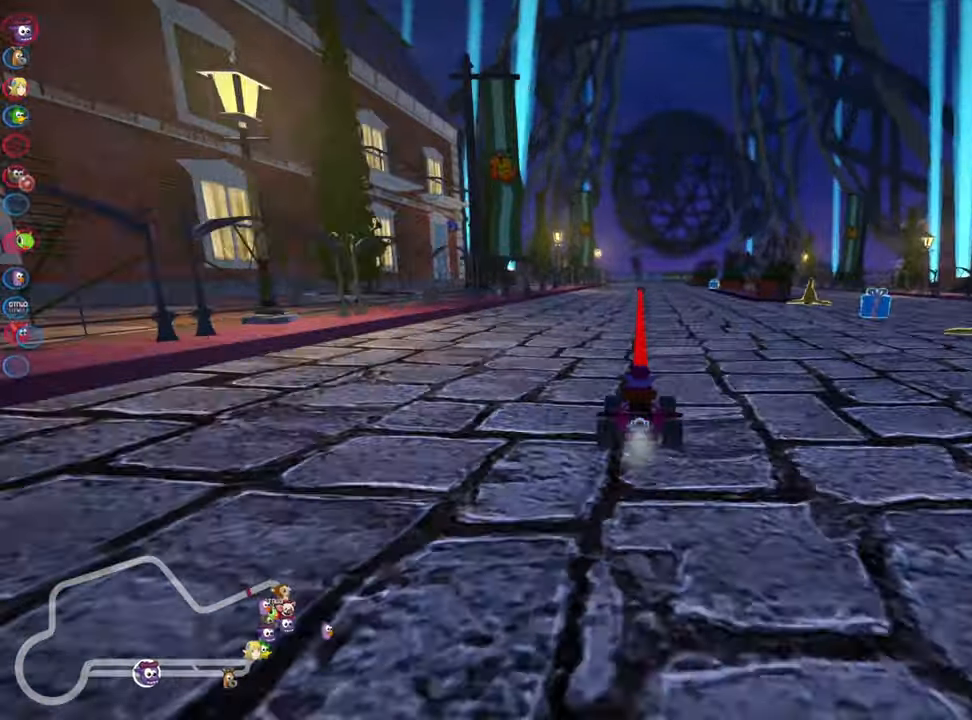
{"keys": ["up"], "events": []}
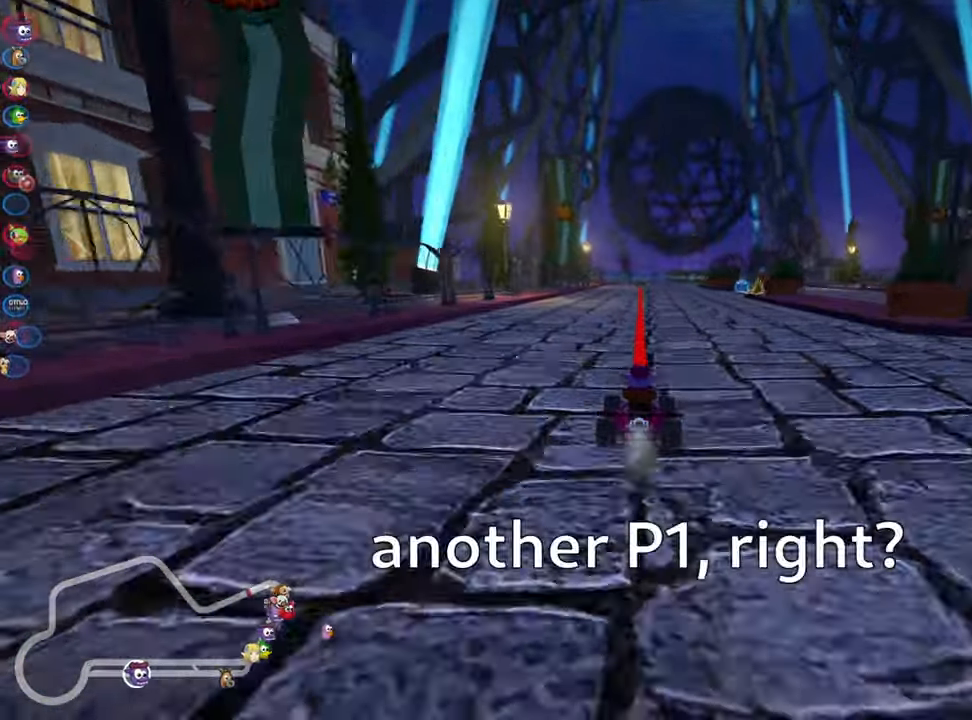
{"keys": ["right", "up"], "events": [[350, "right", "down"]]}
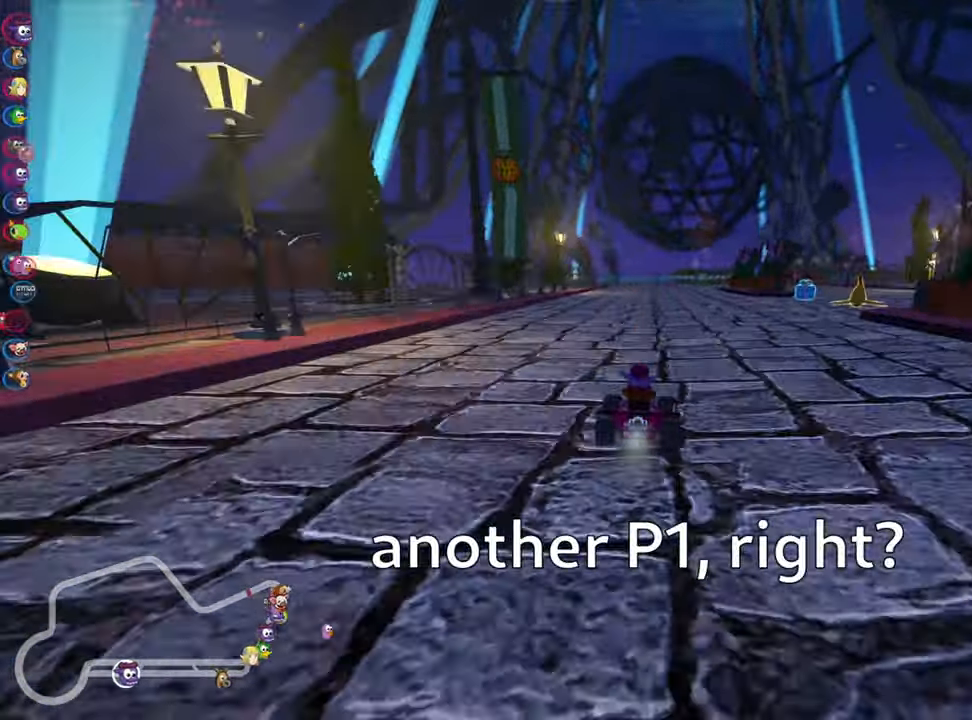
{"keys": ["right", "skid", "up"], "events": [[133, "left", "down"], [133, "right", "up"], [167, "skid", "down"], [267, "left", "up"], [383, "right", "down"]]}
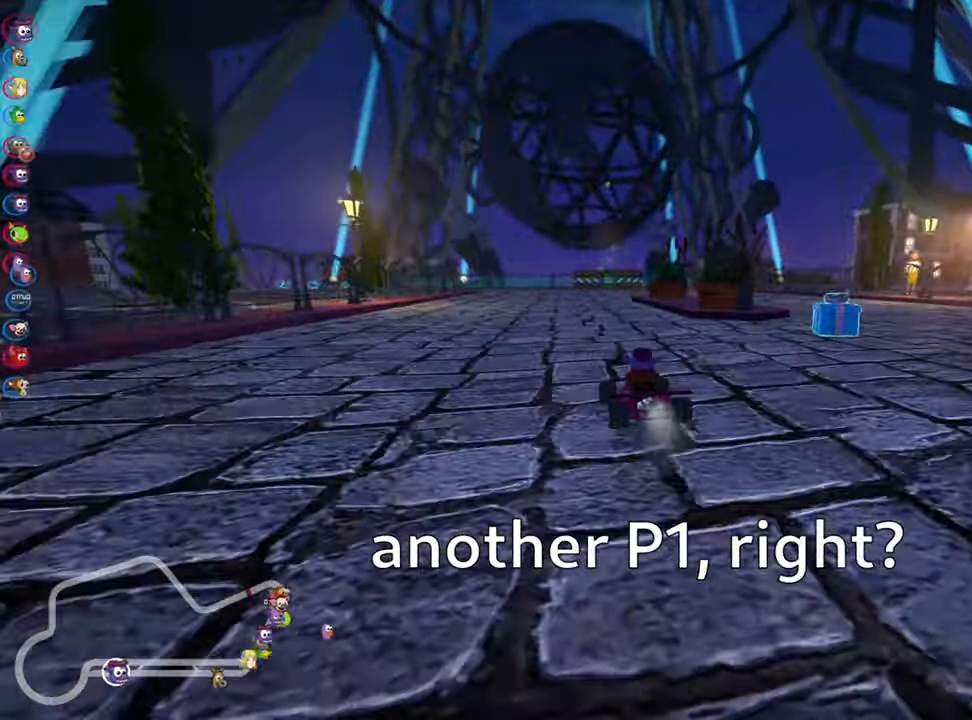
{"keys": ["right", "skid", "up"], "events": [[200, "right", "up"], [334, "right", "down"]]}
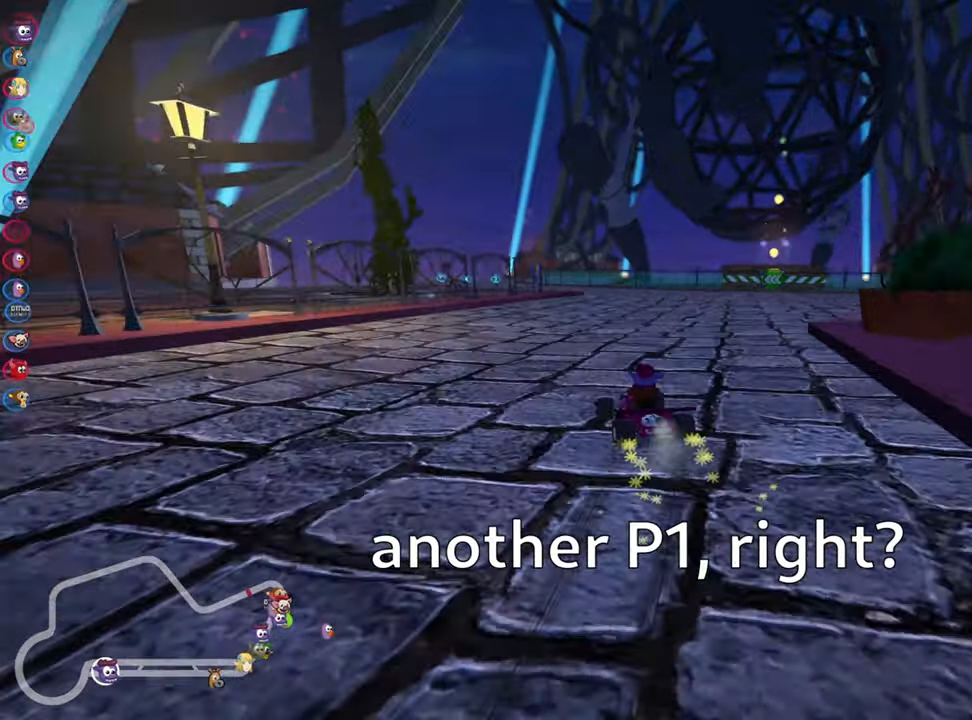
{"keys": ["left", "skid", "up"], "events": [[284, "right", "up"], [317, "left", "down"]]}
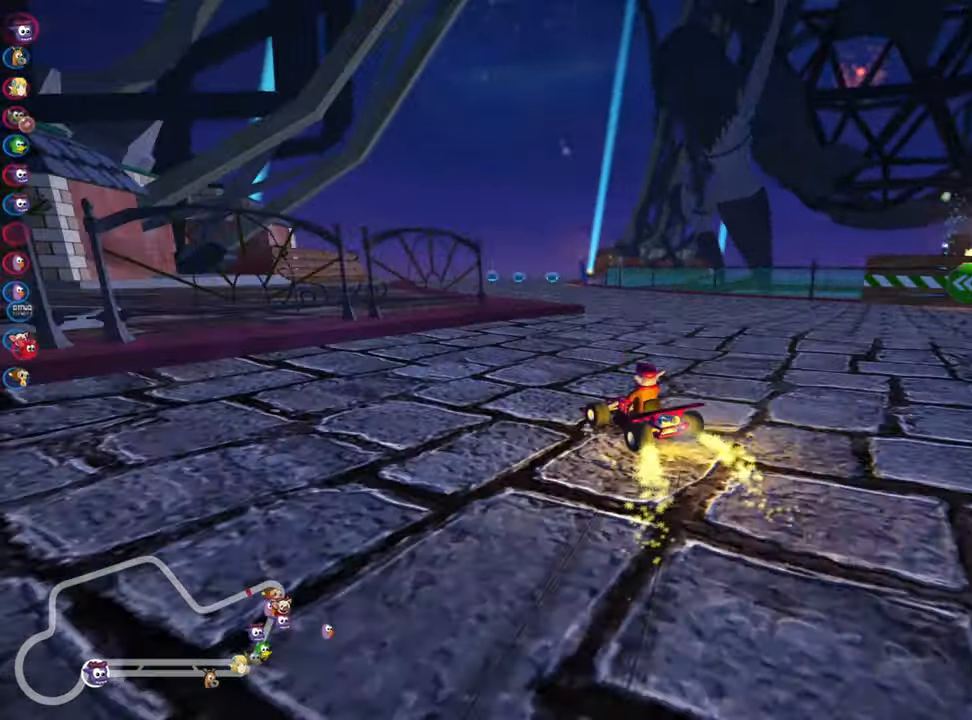
{"keys": ["right", "skid", "up"], "events": [[50, "left", "up"], [350, "right", "down"]]}
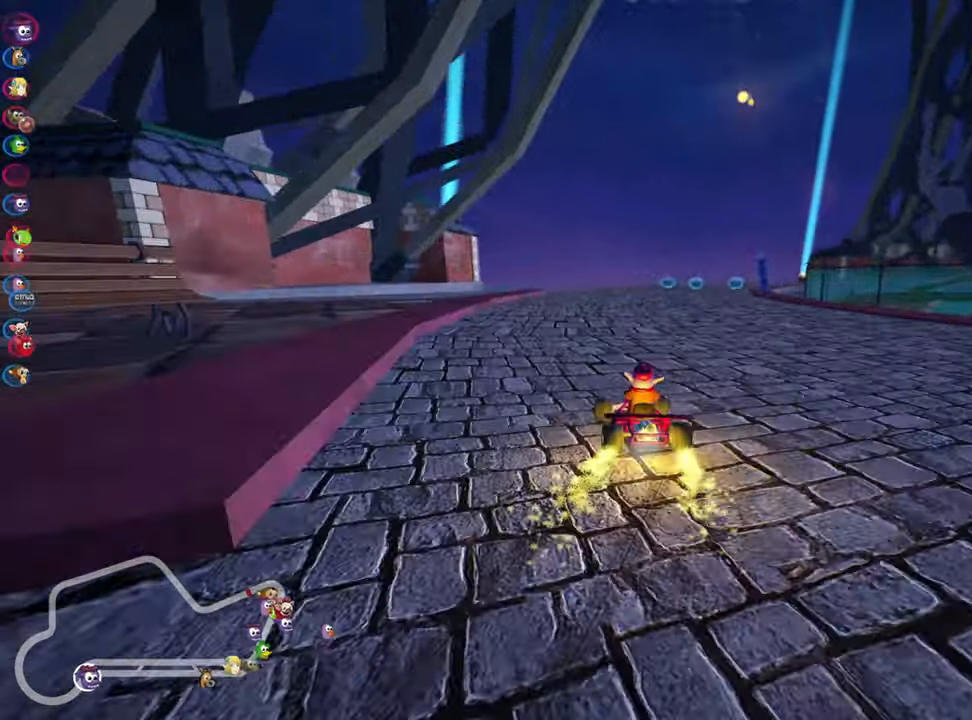
{"keys": ["right", "up"], "events": [[467, "skid", "up"]]}
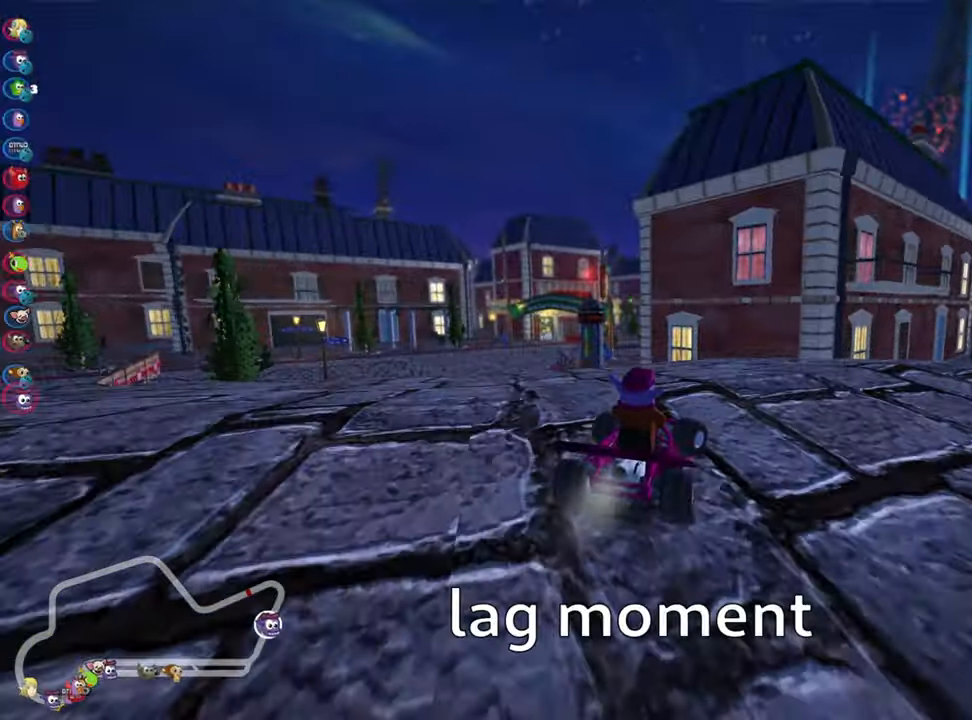
{"keys": ["up"], "events": [[117, "right", "up"]]}
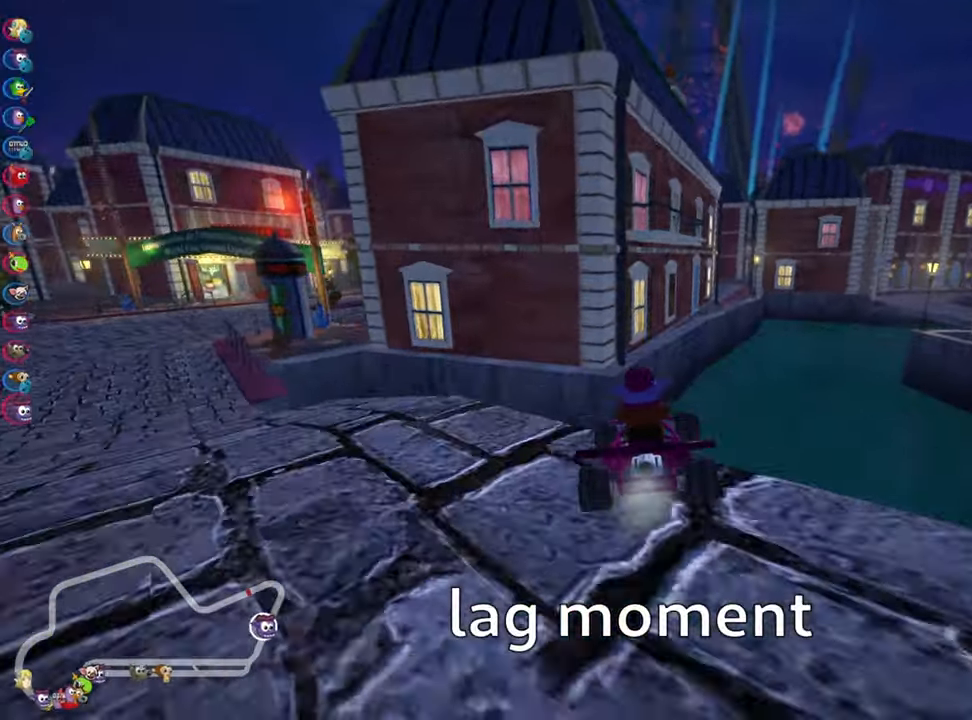
{"keys": [], "events": [[100, "left", "down"], [134, "up", "up"], [200, "left", "up"]]}
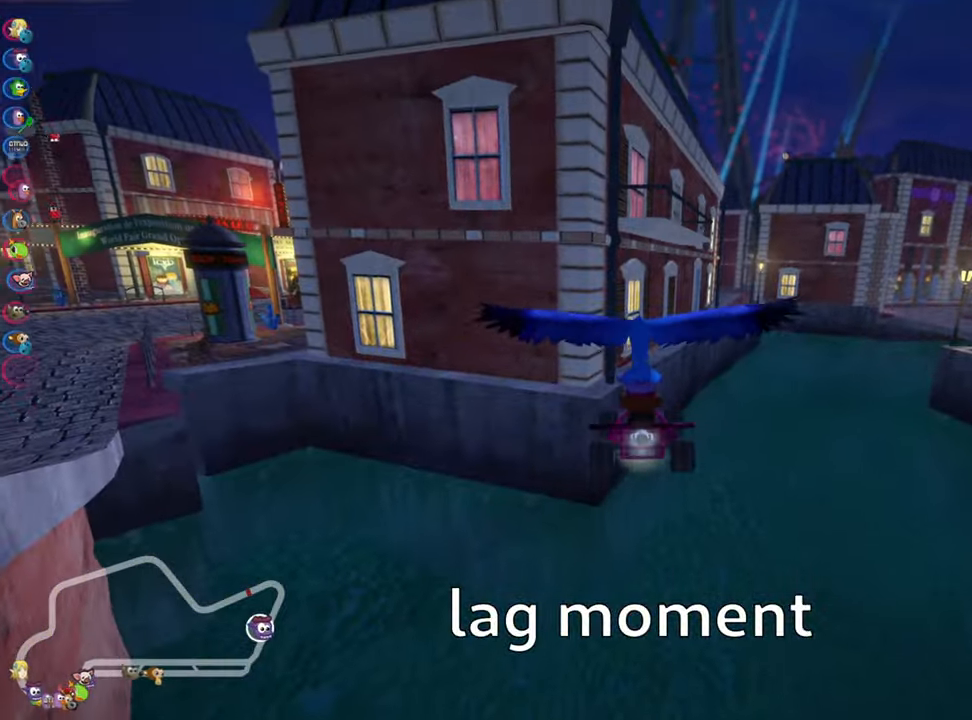
{"keys": [], "events": []}
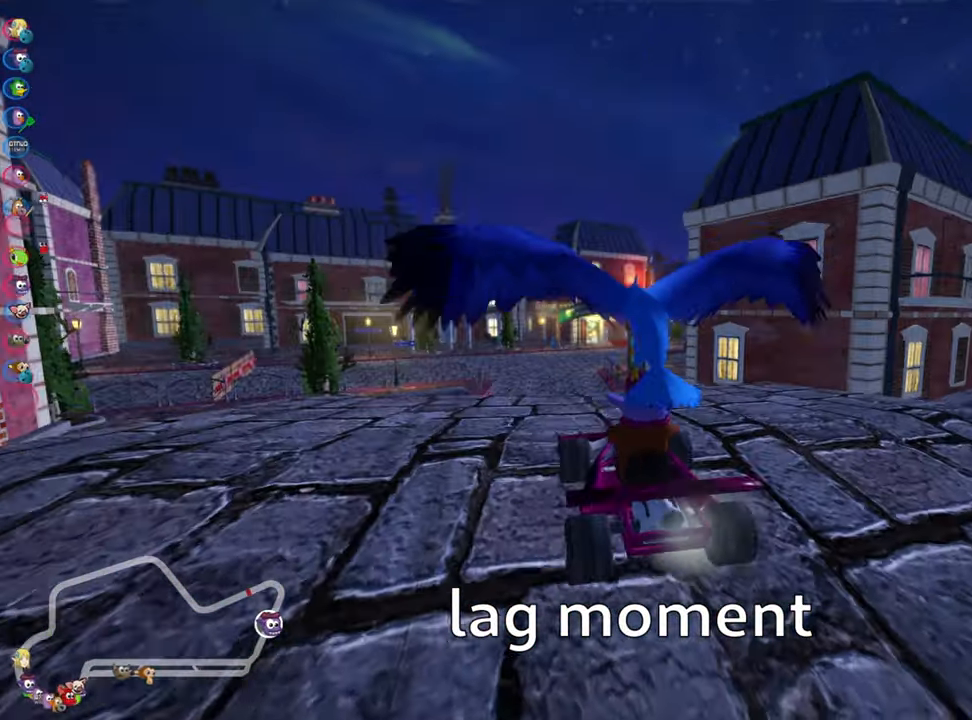
{"keys": [], "events": []}
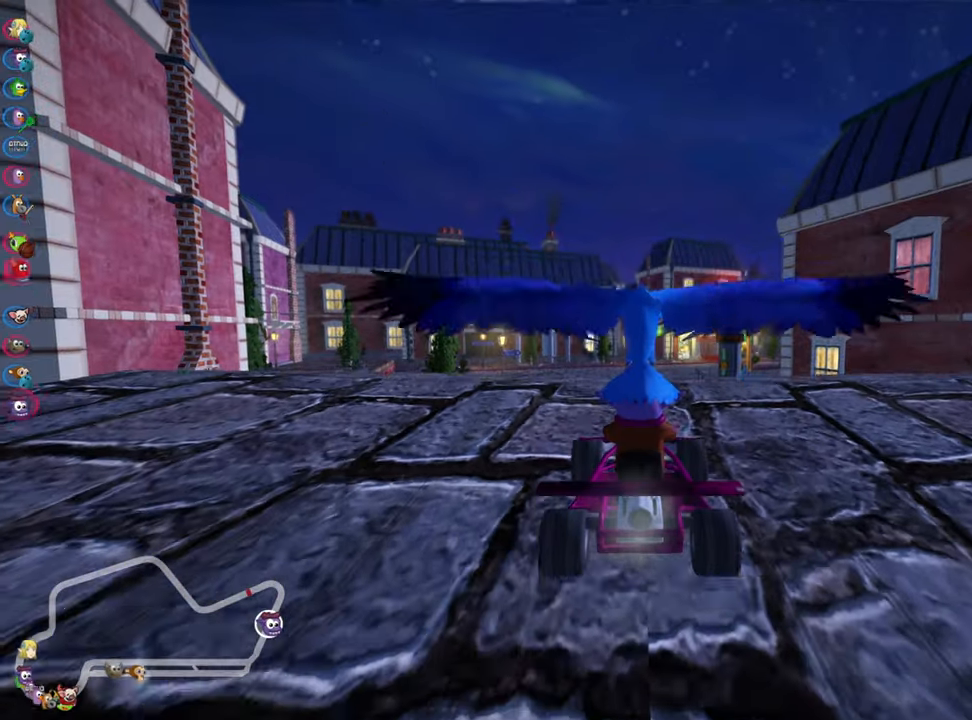
{"keys": [], "events": []}
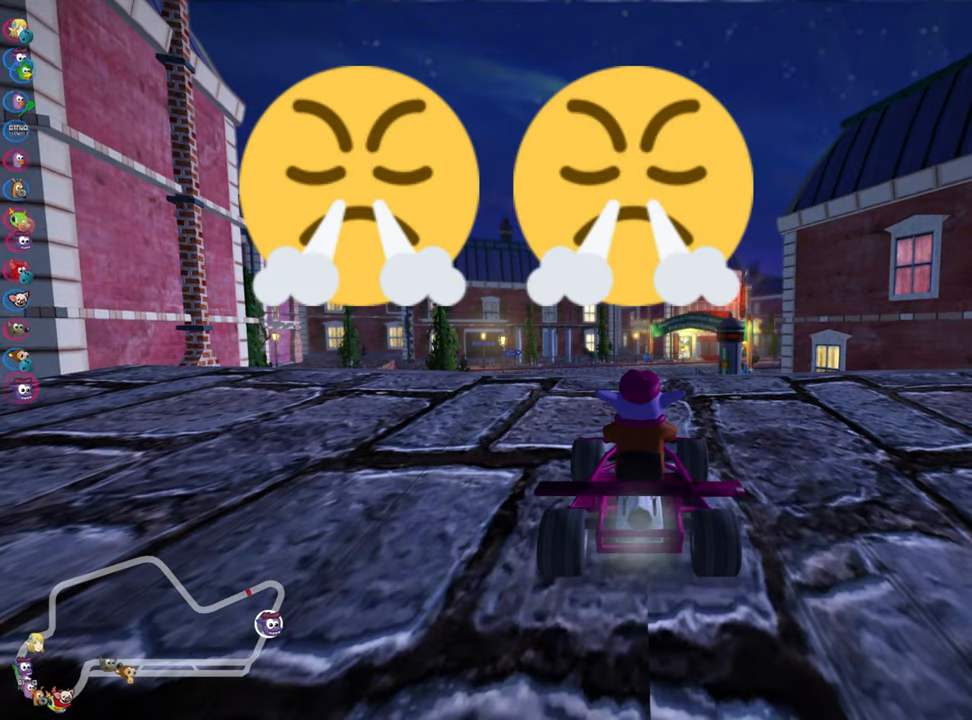
{"keys": ["left", "up"], "events": [[184, "left", "down"], [267, "up", "down"]]}
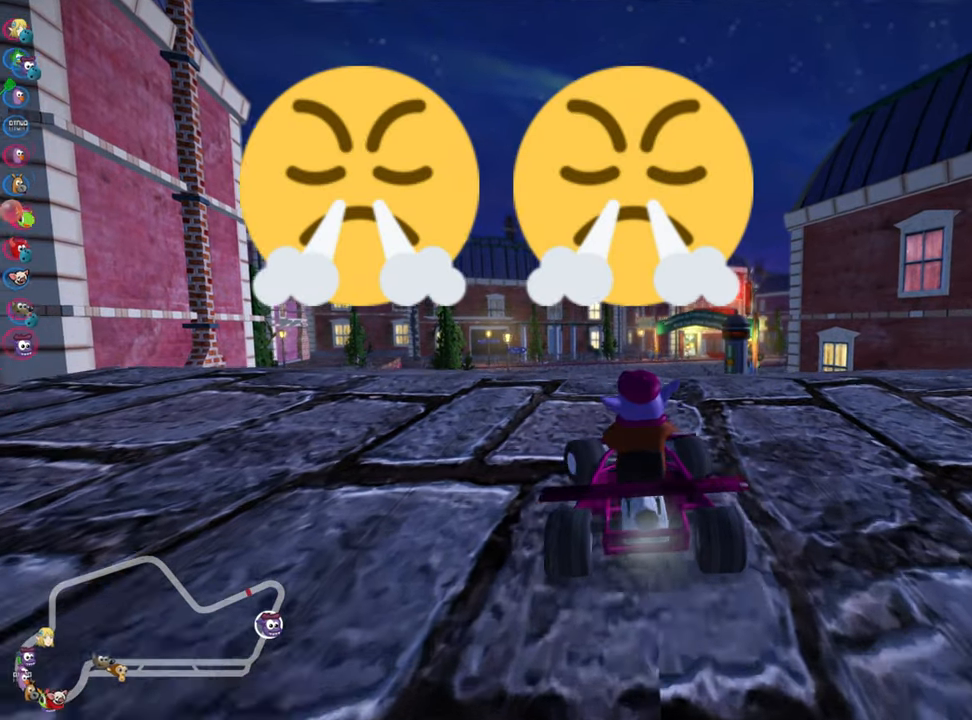
{"keys": ["right", "skid", "up"], "events": [[217, "left", "up"], [333, "skid", "down"], [366, "right", "down"]]}
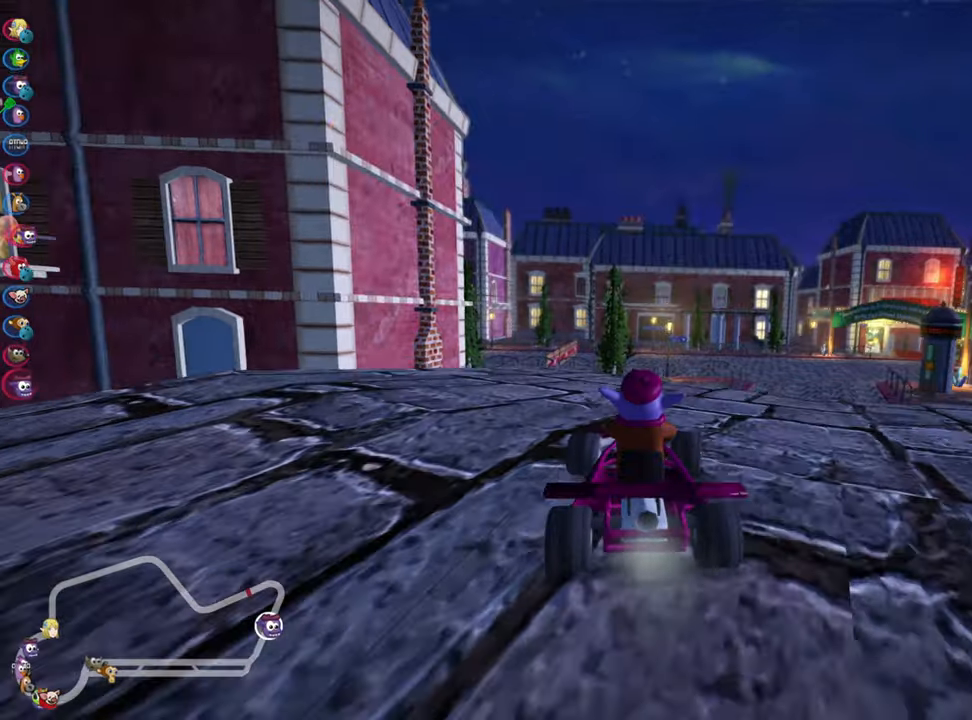
{"keys": ["left", "skid", "up"], "events": [[116, "right", "up"], [283, "left", "down"]]}
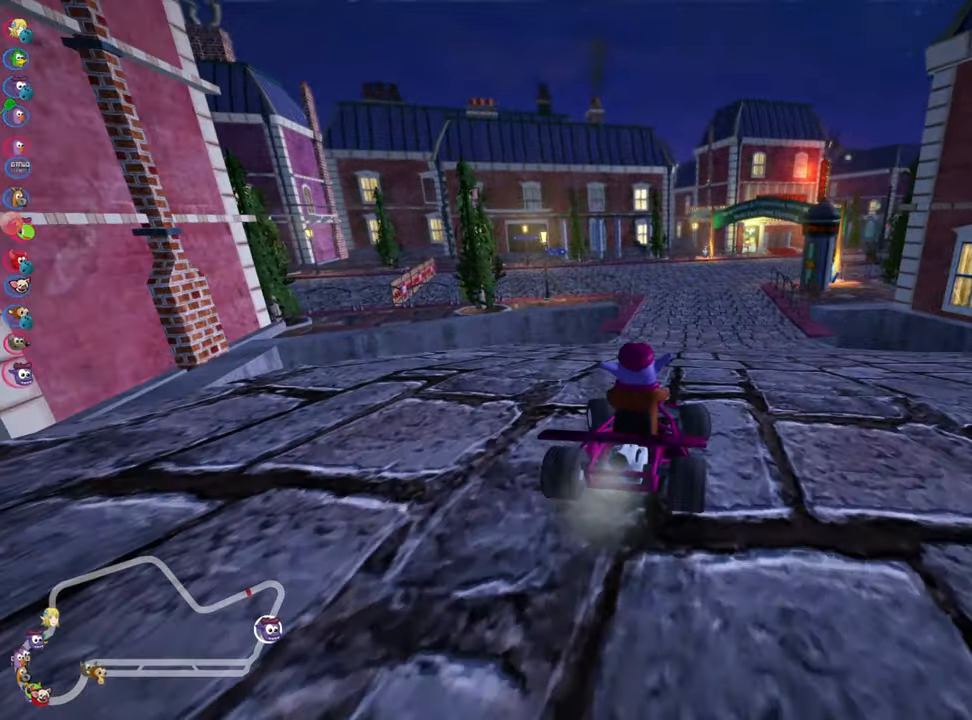
{"keys": ["left", "skid", "up"], "events": []}
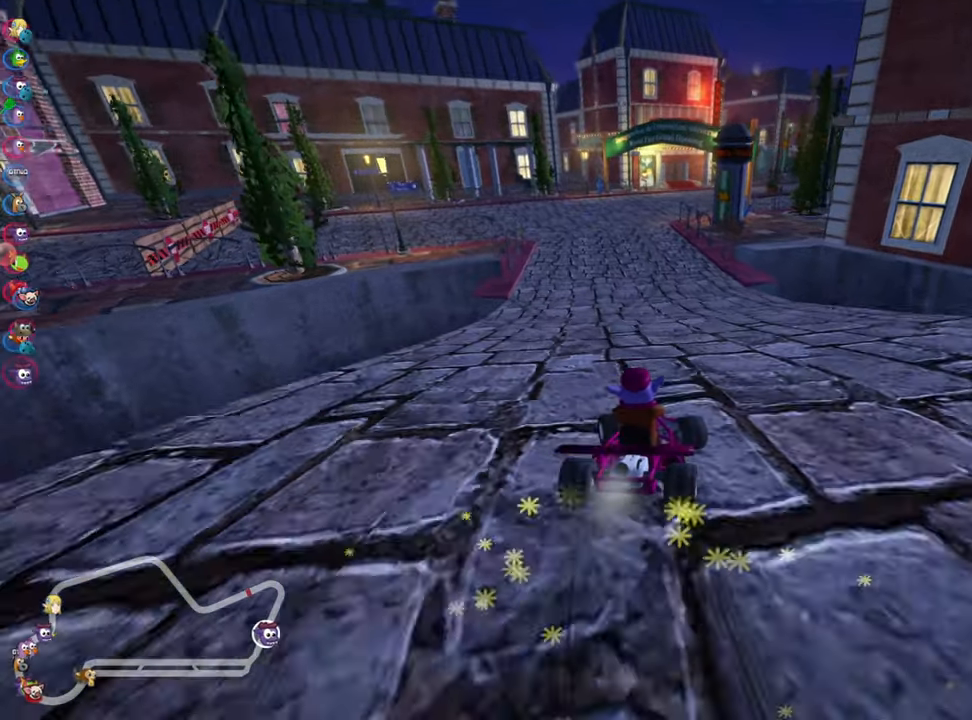
{"keys": ["left", "up"], "events": [[350, "skid", "up"]]}
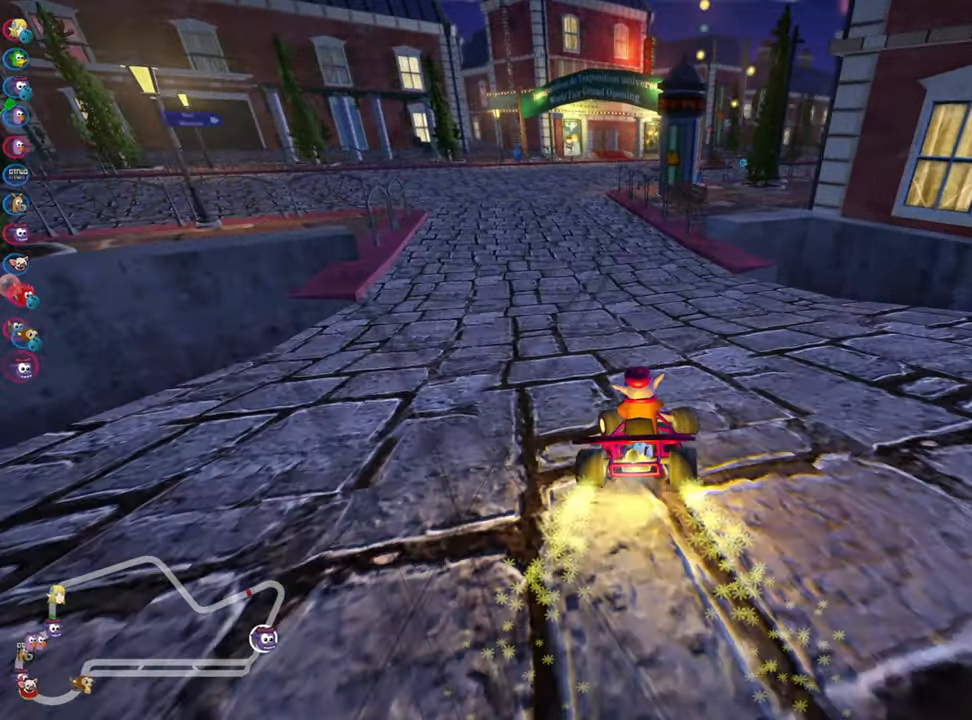
{"keys": [], "events": [[33, "left", "up"], [33, "up", "up"]]}